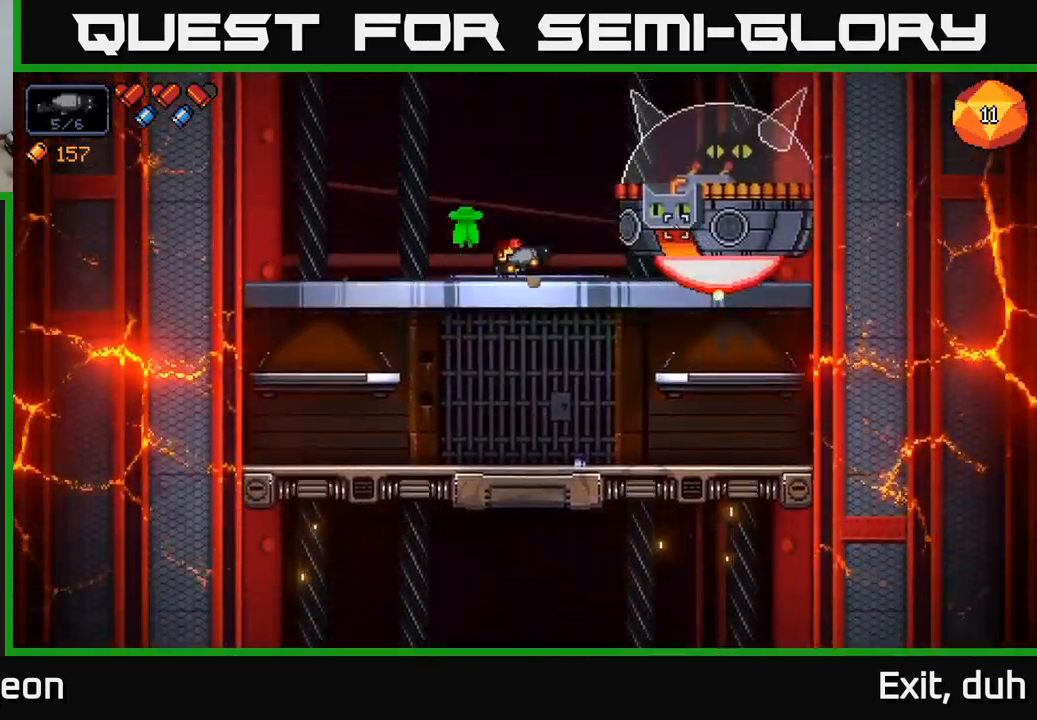
Gameplay with a controller (Xbox layout); each line is a JSON object with the inputs held at the frame after it. "events" lists button and stick changes between this image and that frame as [ms after this image, input, new state], when the widget could be followed in between.
{"buttons": ["R2"], "left_stick": "right", "right_stick": "right", "events": [[117, "left_stick", "center"], [367, "left_stick", "right"]]}
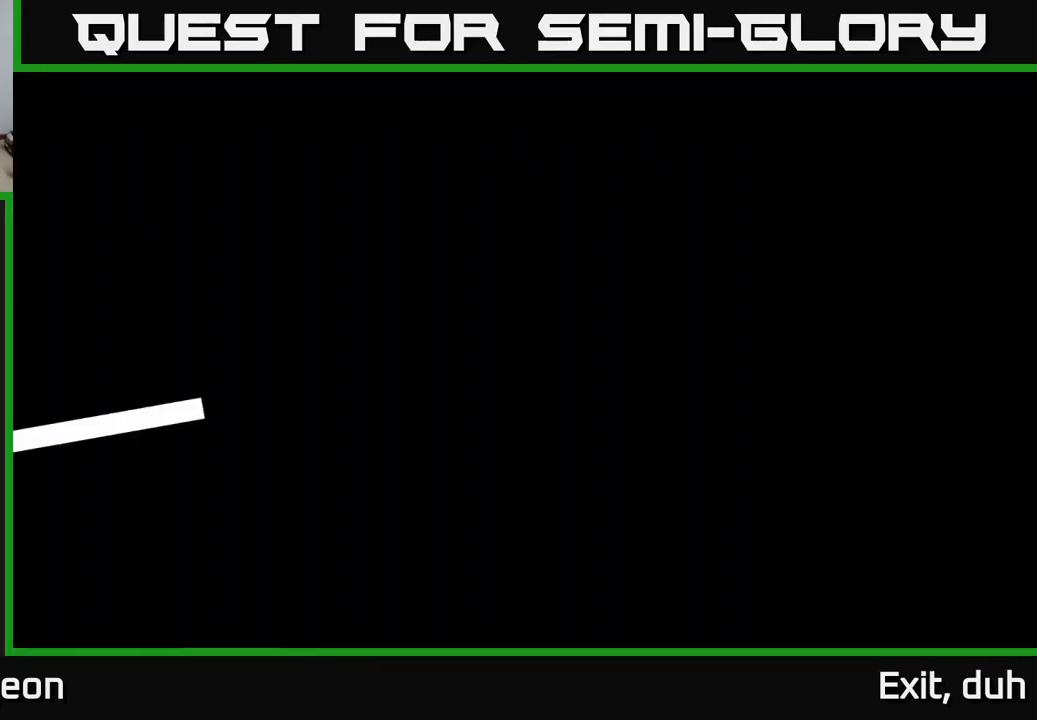
{"buttons": [], "left_stick": "center", "right_stick": "right", "events": [[33, "left_stick", "center"], [450, "R2", "up"]]}
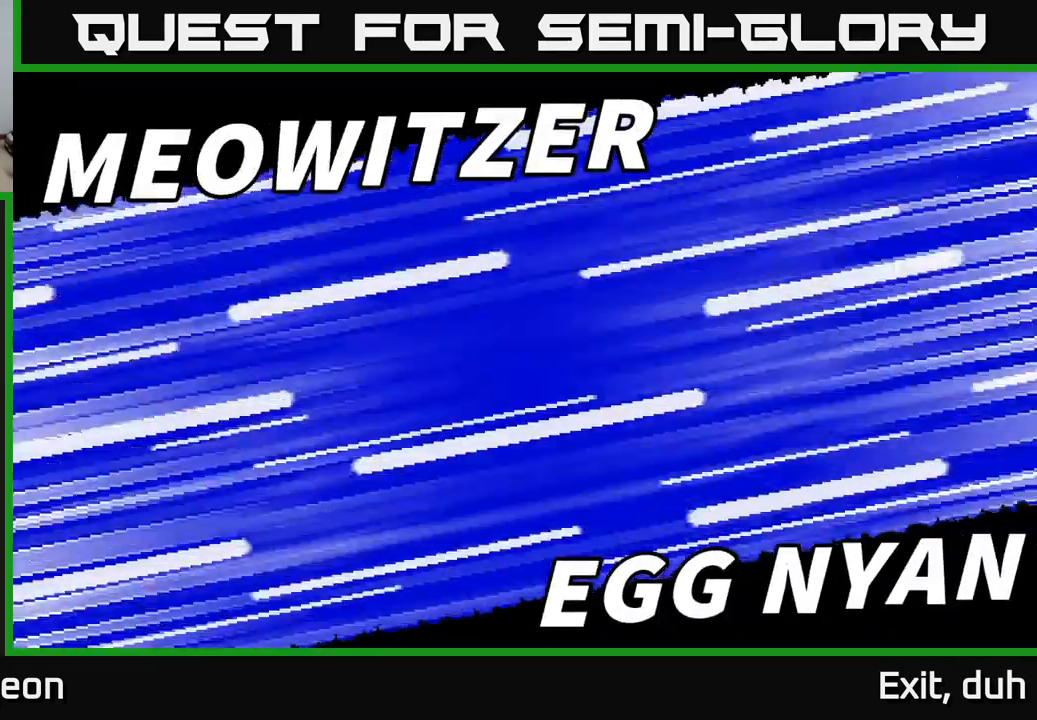
{"buttons": ["R2"], "left_stick": "center", "right_stick": "right", "events": [[50, "R2", "down"], [100, "R2", "up"], [200, "R2", "down"], [267, "R2", "up"], [333, "R2", "down"], [417, "R2", "up"], [483, "R2", "down"]]}
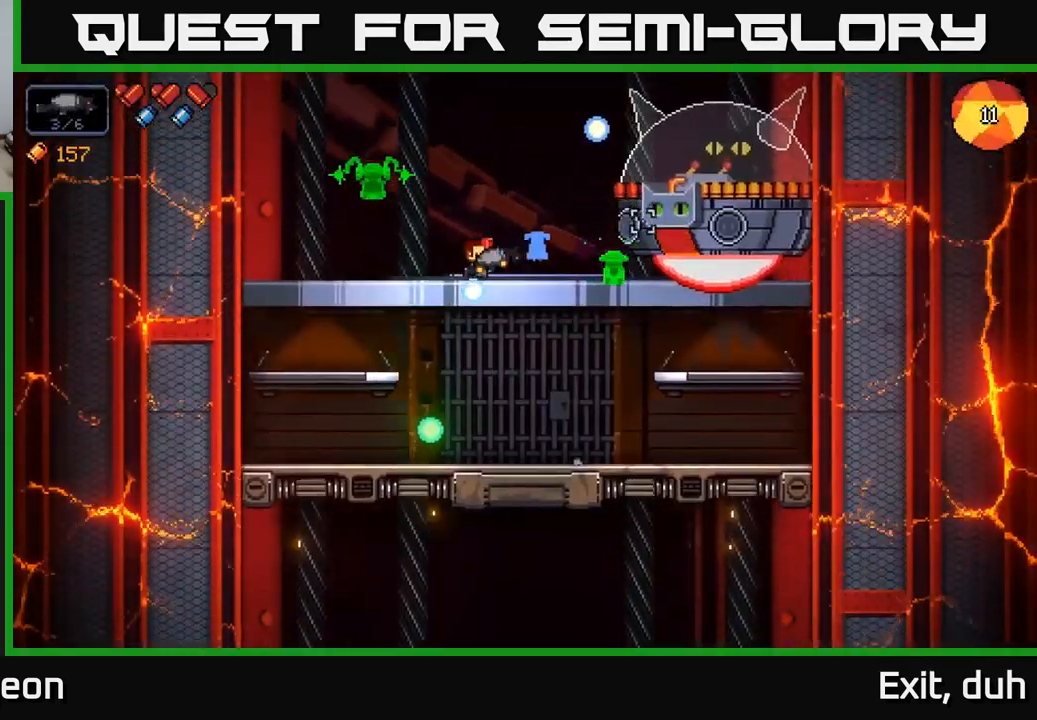
{"buttons": ["R2"], "left_stick": "center", "right_stick": "right", "events": []}
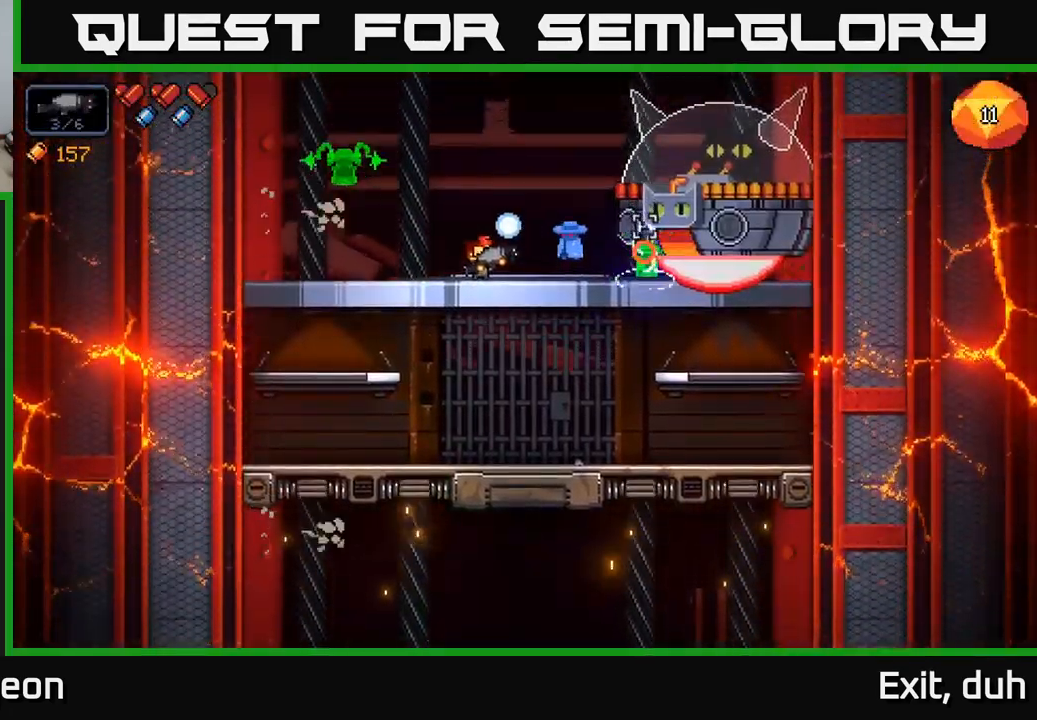
{"buttons": ["R2"], "left_stick": "left", "right_stick": "right", "events": [[367, "left_stick", "left"]]}
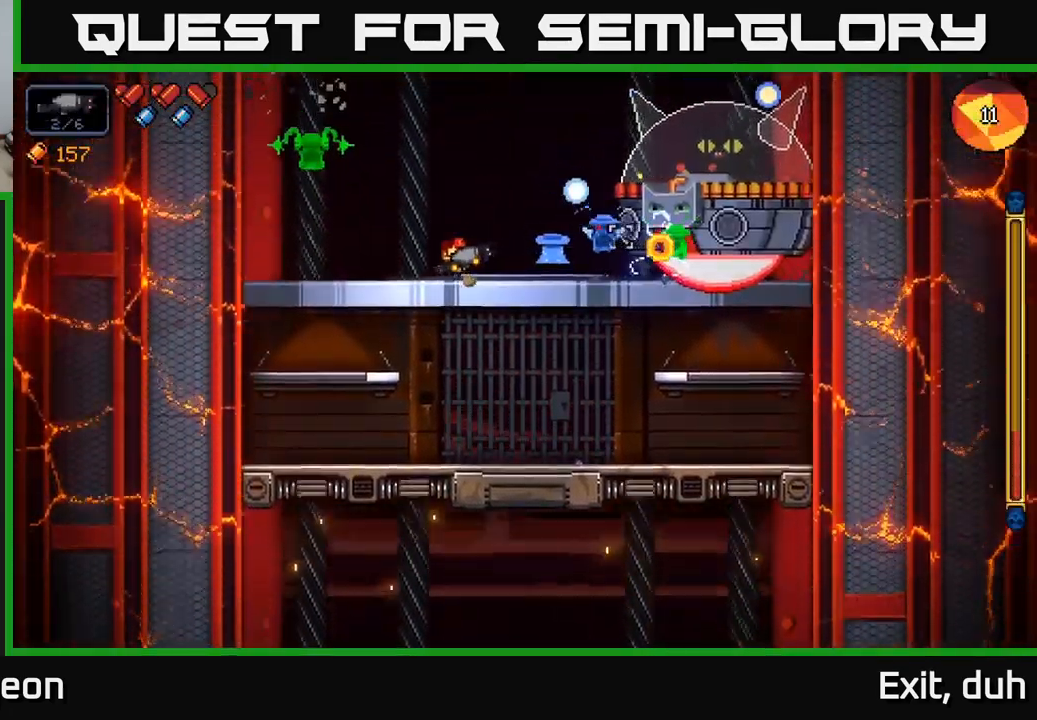
{"buttons": ["R2"], "left_stick": "center", "right_stick": "right", "events": [[33, "left_stick", "center"]]}
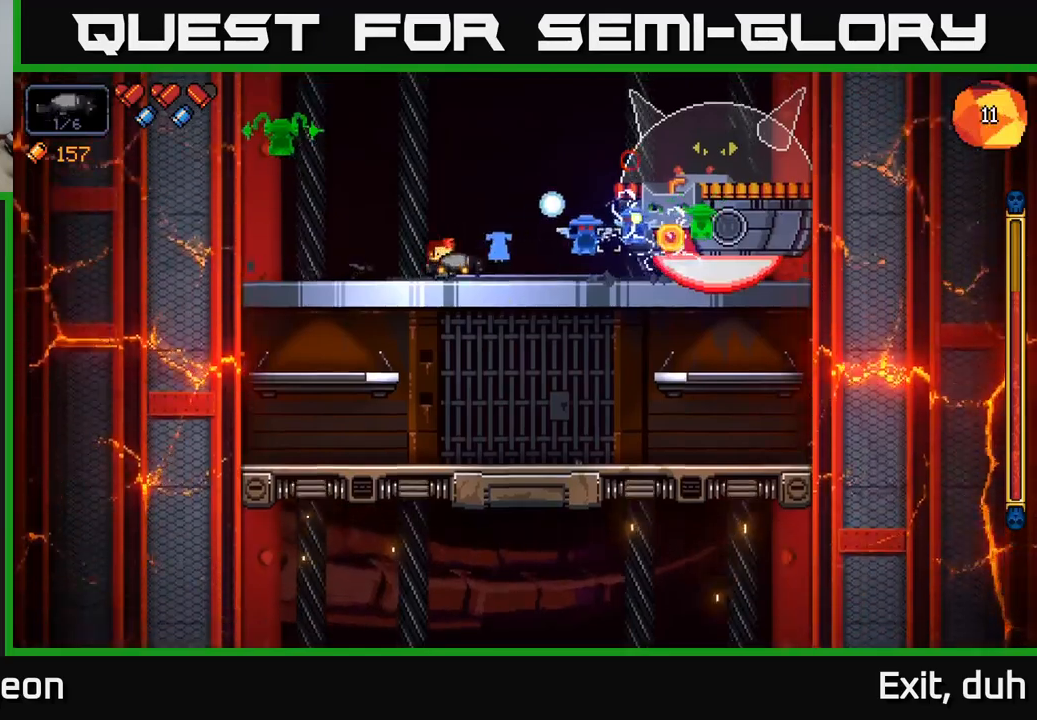
{"buttons": ["A", "R2"], "left_stick": "down-left", "right_stick": "right", "events": [[34, "left_stick", "left"], [234, "left_stick", "center"], [317, "left_stick", "left"], [417, "A", "down"], [417, "left_stick", "down-left"]]}
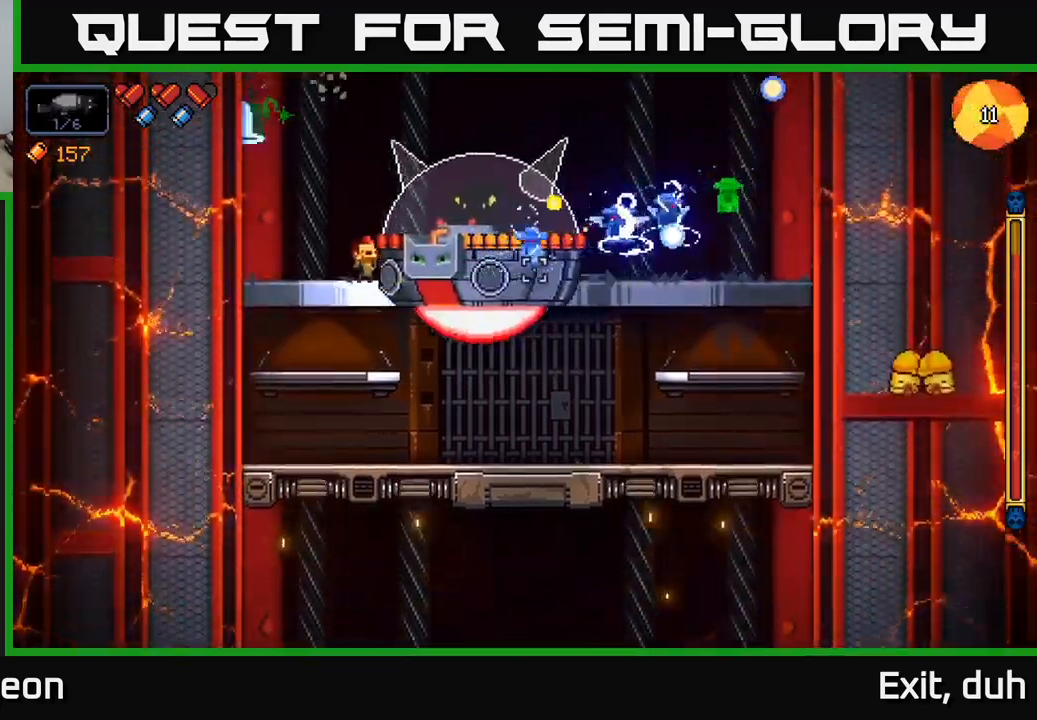
{"buttons": ["R2"], "left_stick": "down-right", "right_stick": "right", "events": [[50, "A", "up"], [200, "left_stick", "down-right"], [267, "A", "down"], [417, "A", "up"]]}
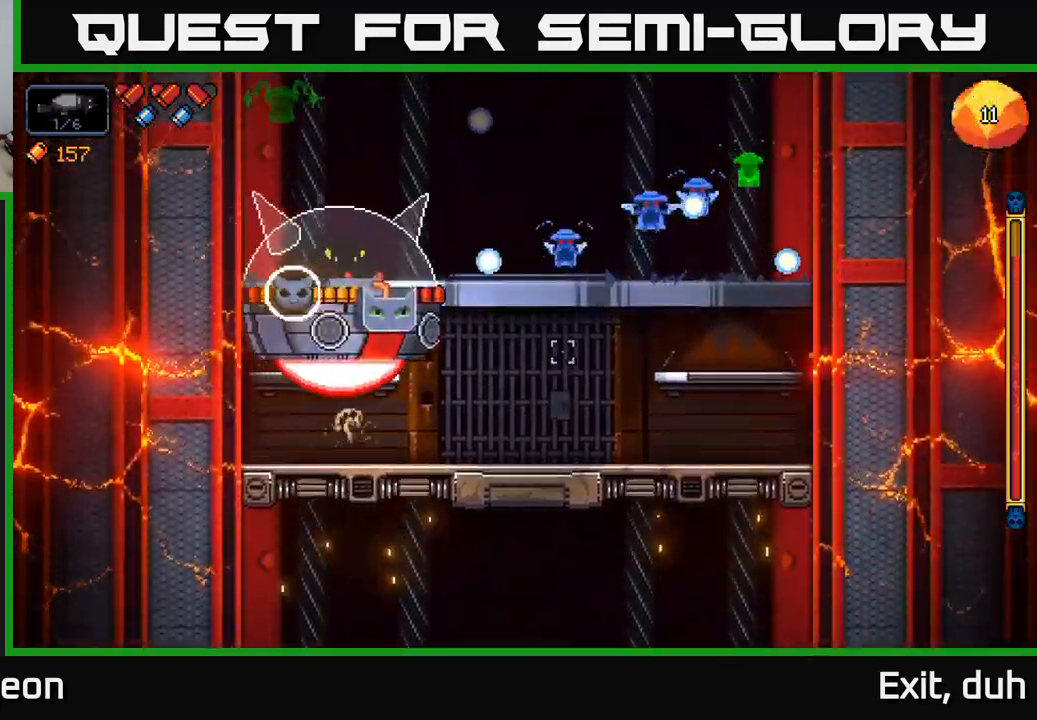
{"buttons": ["R2"], "left_stick": "right", "right_stick": "up-left", "events": [[67, "left_stick", "right"], [267, "right_stick", "center"], [334, "right_stick", "up-left"]]}
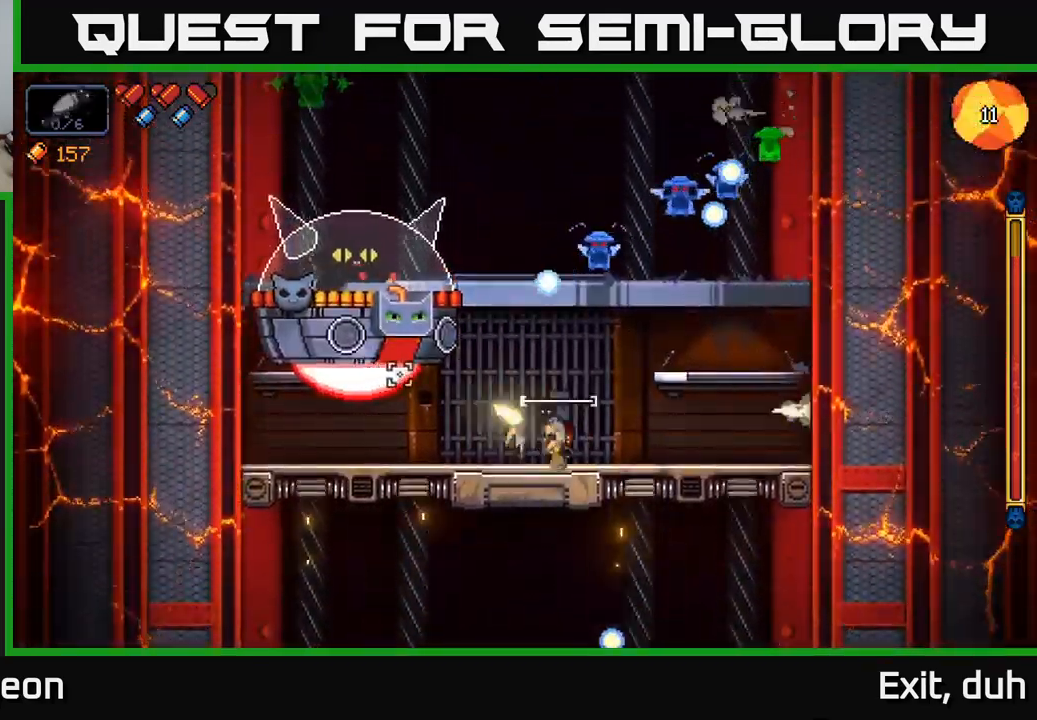
{"buttons": ["R2"], "left_stick": "right", "right_stick": "up-left", "events": [[84, "left_stick", "left"], [250, "left_stick", "center"], [384, "left_stick", "right"]]}
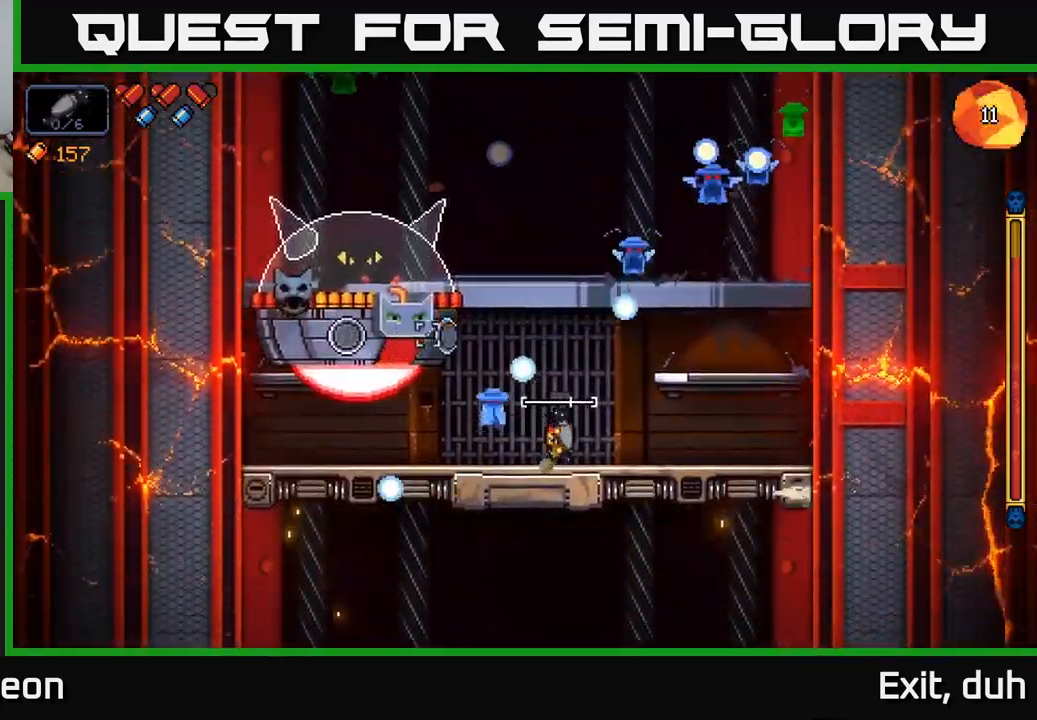
{"buttons": ["A", "R2"], "left_stick": "right", "right_stick": "up-left", "events": [[384, "A", "down"]]}
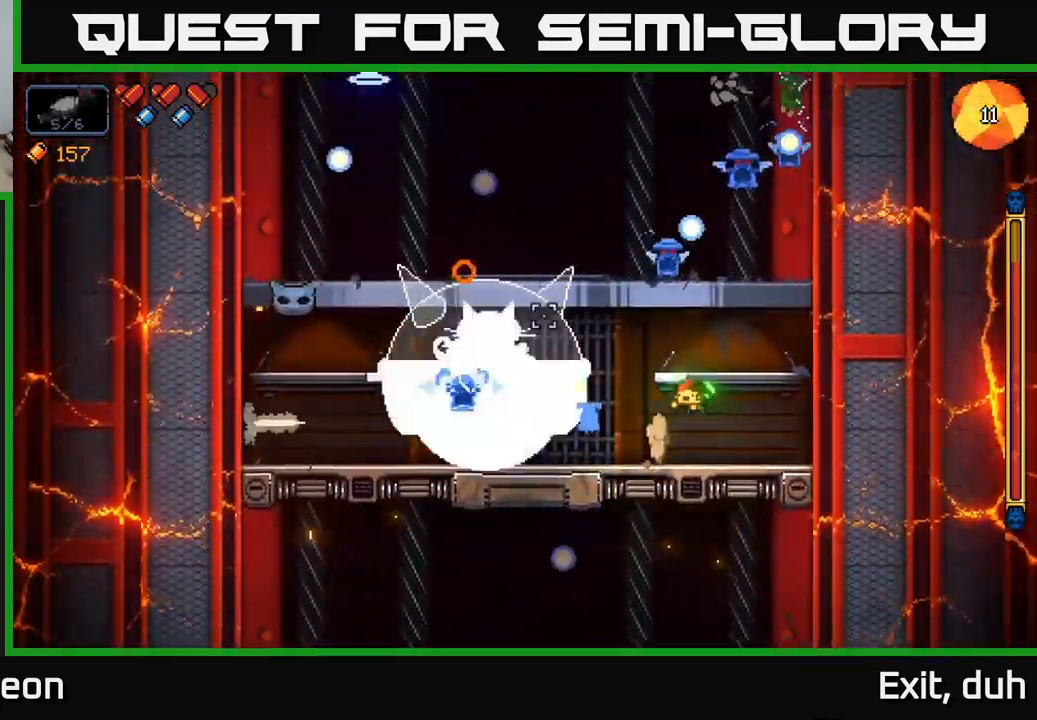
{"buttons": ["R2"], "left_stick": "left", "right_stick": "left", "events": [[50, "left_stick", "left"], [117, "A", "up"], [217, "A", "down"], [317, "A", "up"], [367, "right_stick", "left"]]}
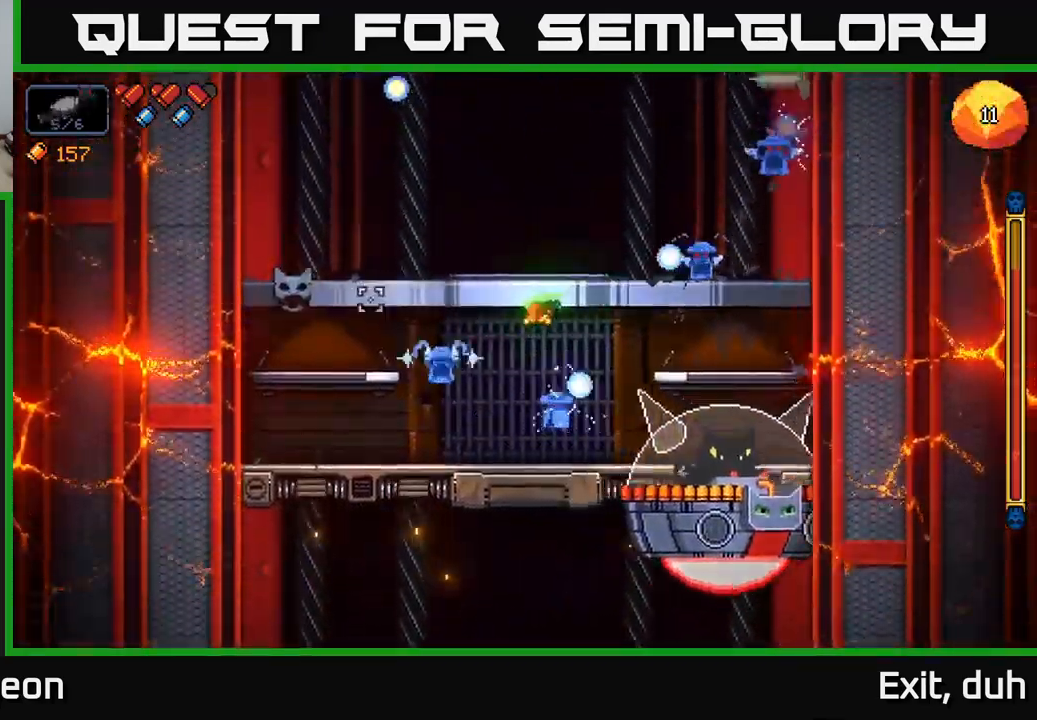
{"buttons": ["R2"], "left_stick": "center", "right_stick": "right", "events": [[134, "right_stick", "up-left"], [384, "left_stick", "center"], [484, "right_stick", "right"]]}
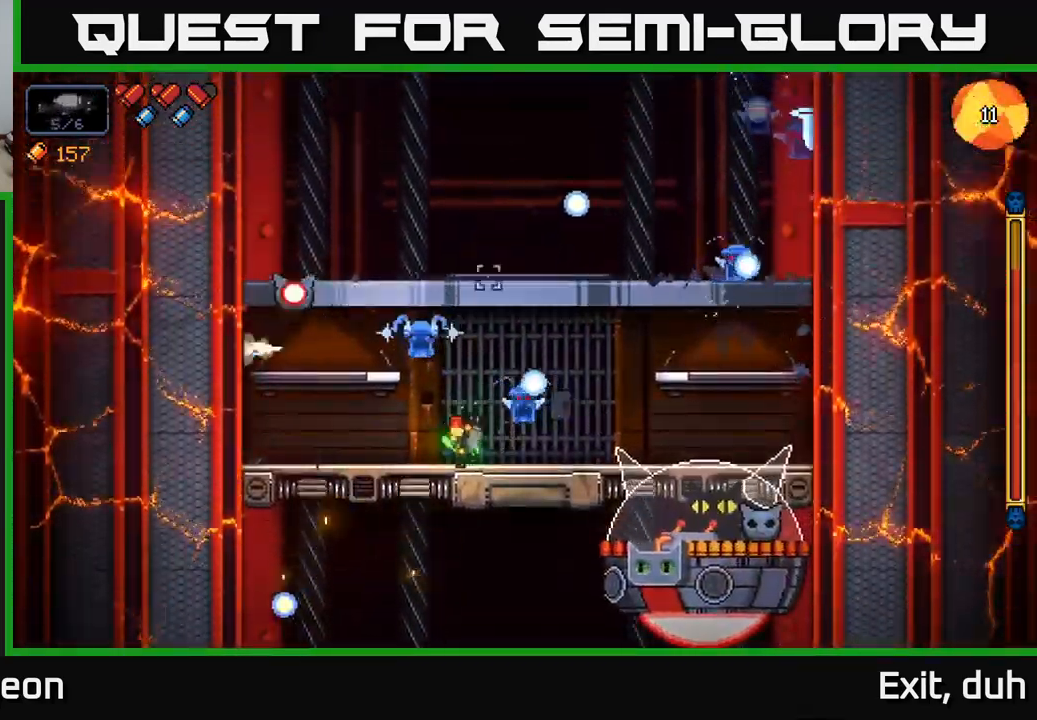
{"buttons": ["R2"], "left_stick": "center", "right_stick": "down-right", "events": [[134, "left_stick", "right"], [167, "right_stick", "down-right"], [284, "left_stick", "center"]]}
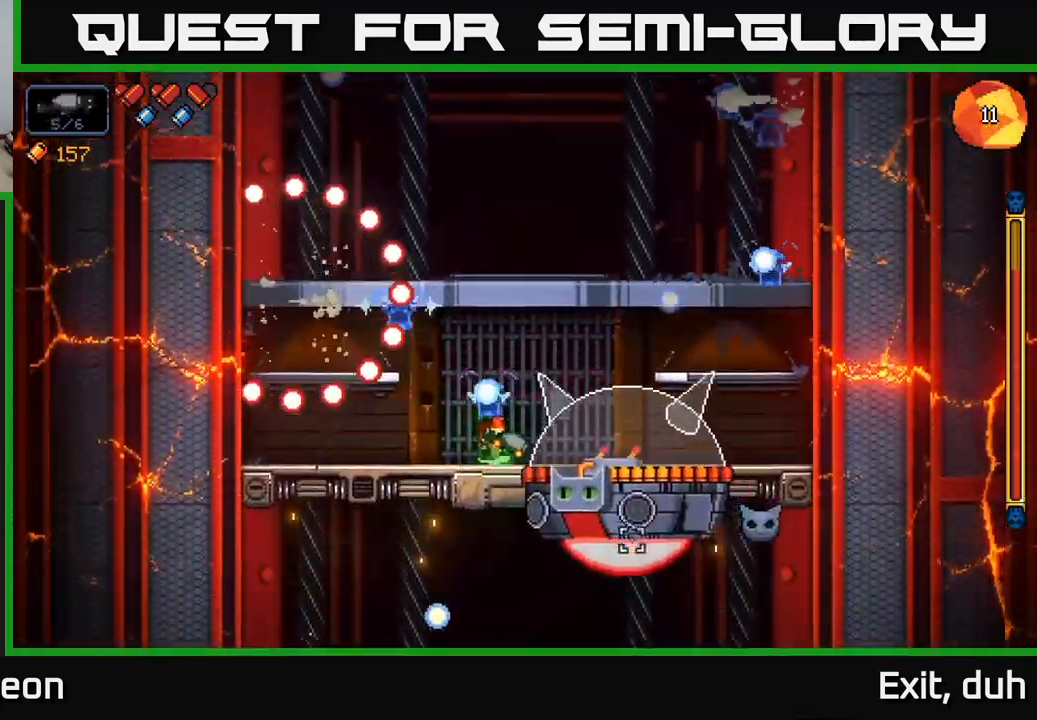
{"buttons": ["R2"], "left_stick": "left", "right_stick": "right", "events": [[17, "left_stick", "left"], [67, "A", "down"], [250, "right_stick", "right"], [400, "A", "up"]]}
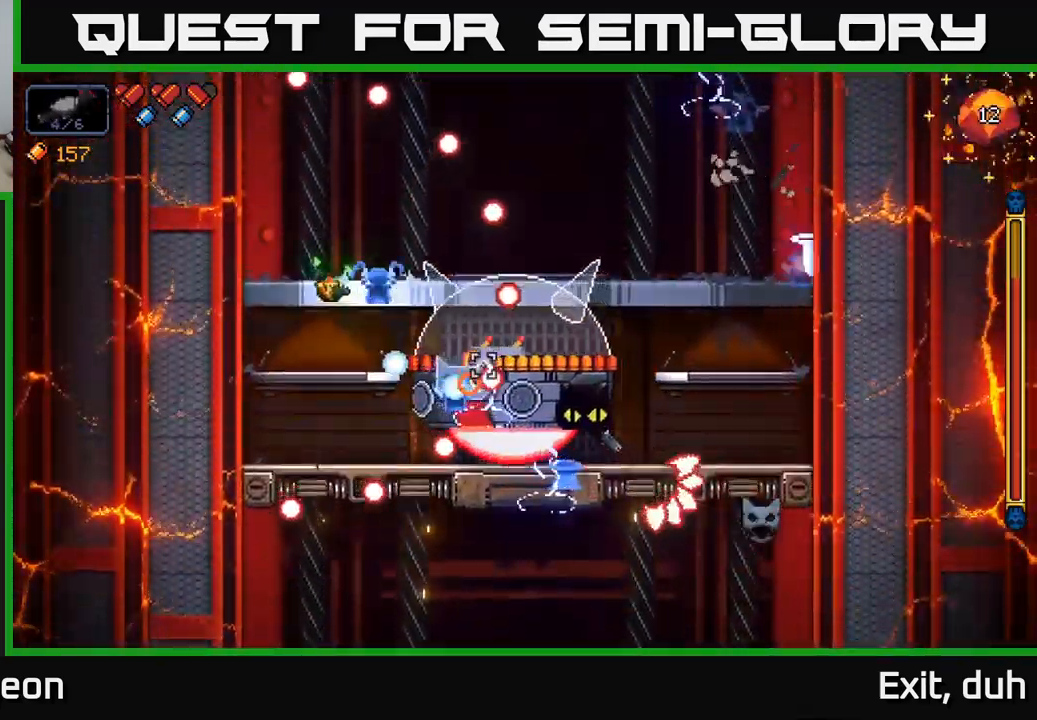
{"buttons": ["R2"], "left_stick": "down-right", "right_stick": "right", "events": [[250, "left_stick", "down"], [267, "A", "down"], [367, "A", "up"], [434, "left_stick", "down-right"]]}
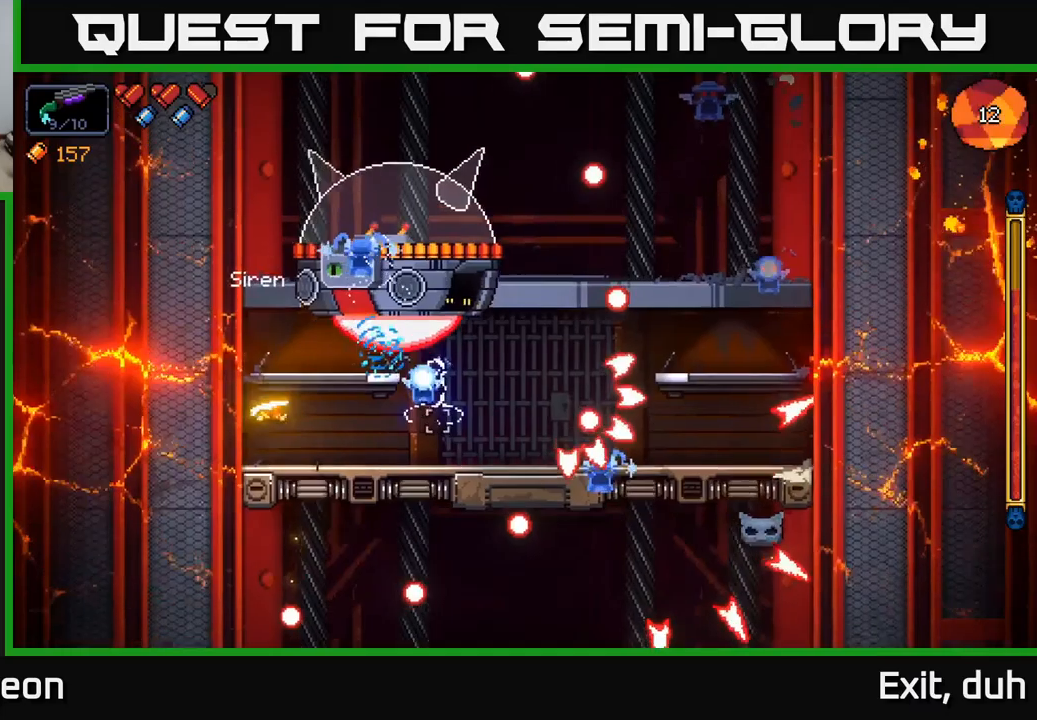
{"buttons": ["R2"], "left_stick": "right", "right_stick": "up", "events": [[33, "left_stick", "right"], [116, "right_stick", "up"], [316, "left_stick", "center"], [400, "left_stick", "right"]]}
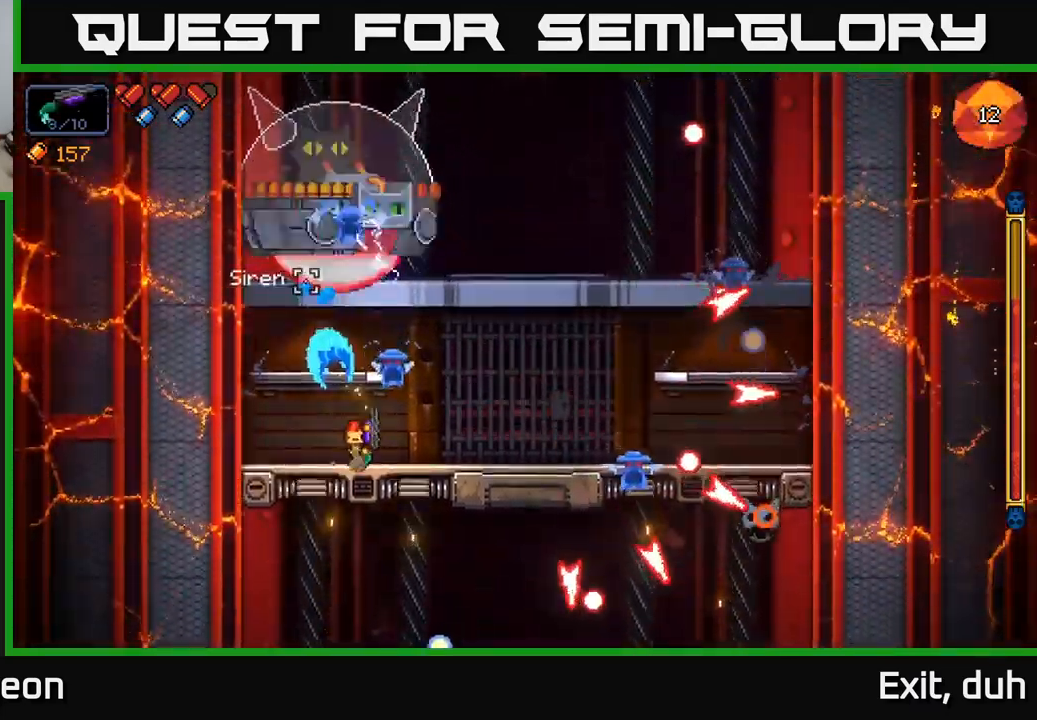
{"buttons": ["R2"], "left_stick": "center", "right_stick": "up-left", "events": [[233, "right_stick", "up-left"], [433, "left_stick", "center"]]}
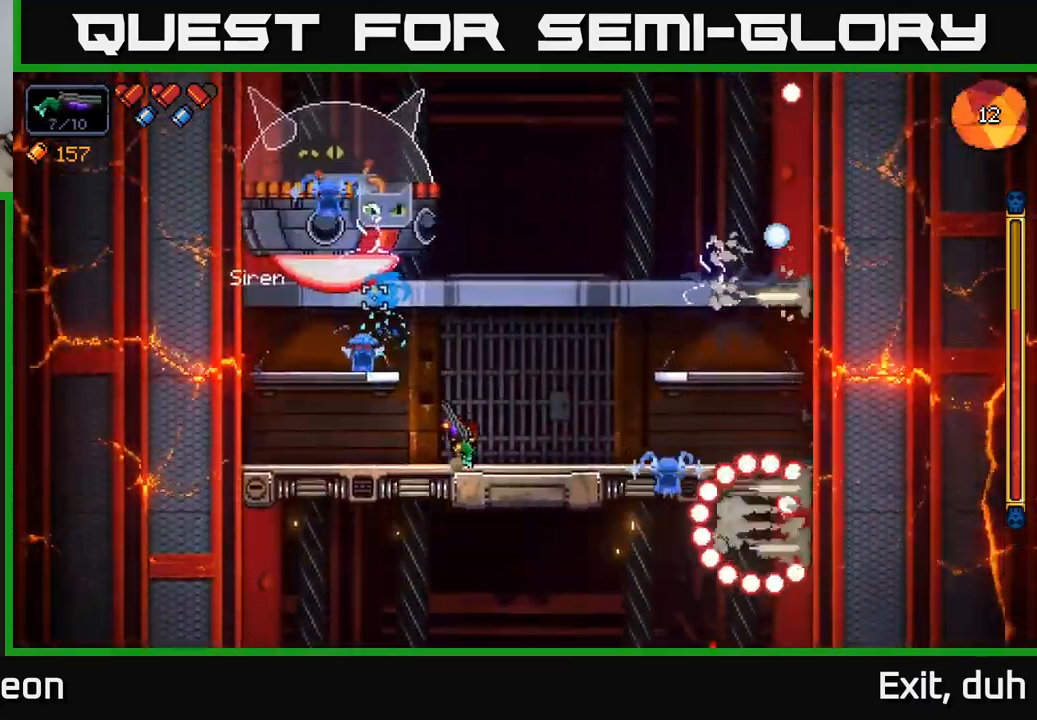
{"buttons": ["R2"], "left_stick": "left", "right_stick": "up-left", "events": [[250, "left_stick", "right"], [350, "left_stick", "center"], [416, "left_stick", "left"]]}
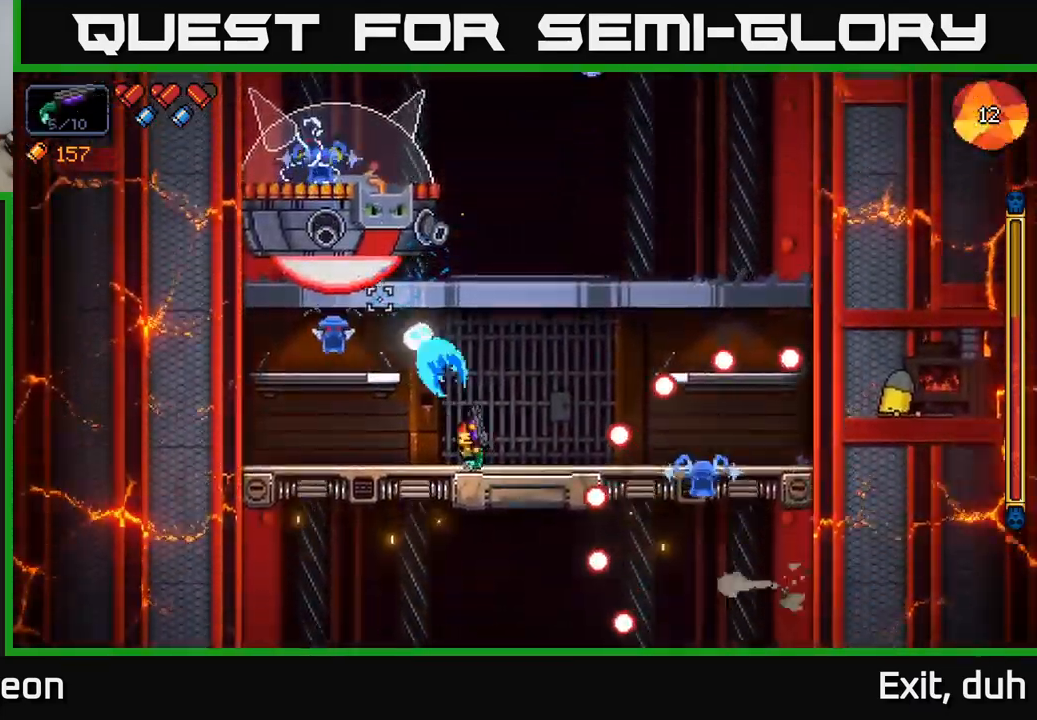
{"buttons": ["R2"], "left_stick": "right", "right_stick": "up-left", "events": [[50, "left_stick", "right"], [116, "A", "down"], [250, "A", "up"]]}
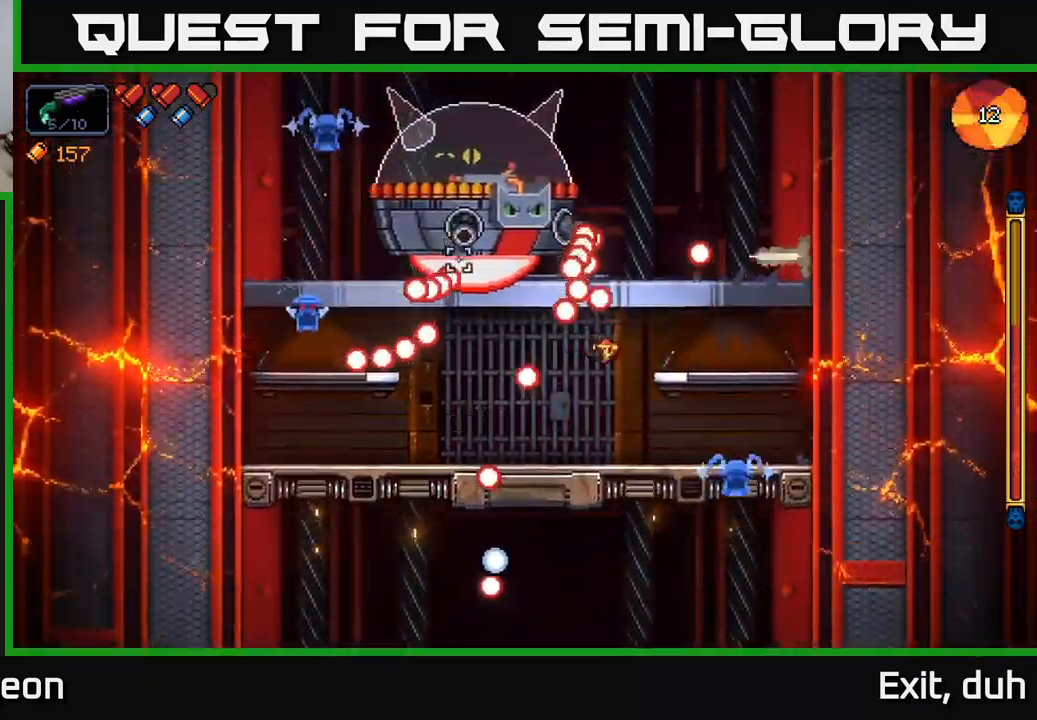
{"buttons": ["A", "R2"], "left_stick": "left", "right_stick": "up", "events": [[33, "right_stick", "up"], [333, "left_stick", "left"], [383, "A", "down"]]}
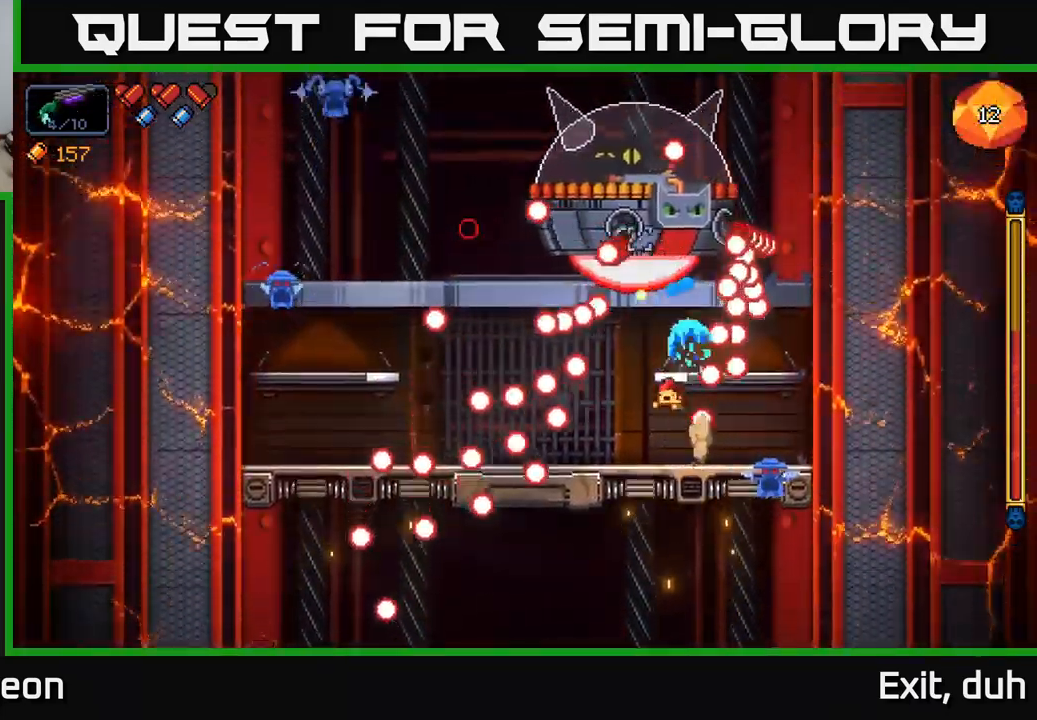
{"buttons": ["R2"], "left_stick": "center", "right_stick": "up-right", "events": [[83, "A", "up"], [133, "right_stick", "up-right"], [150, "A", "down"], [266, "A", "up"], [483, "left_stick", "center"]]}
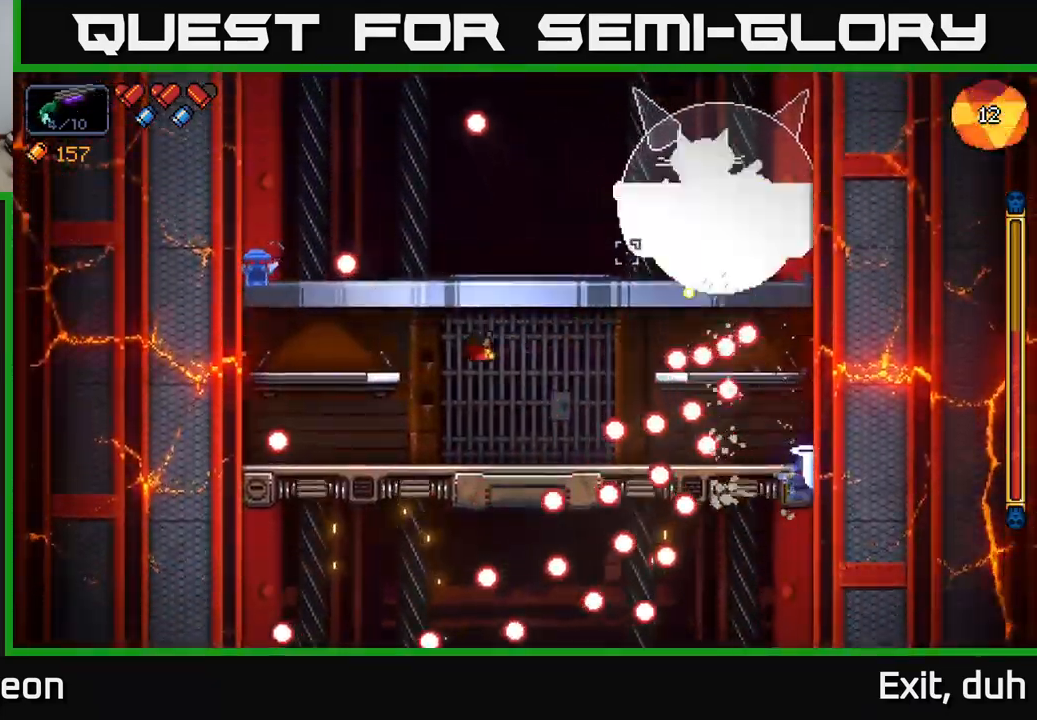
{"buttons": ["R2"], "left_stick": "center", "right_stick": "up-right", "events": [[50, "left_stick", "right"], [250, "left_stick", "center"]]}
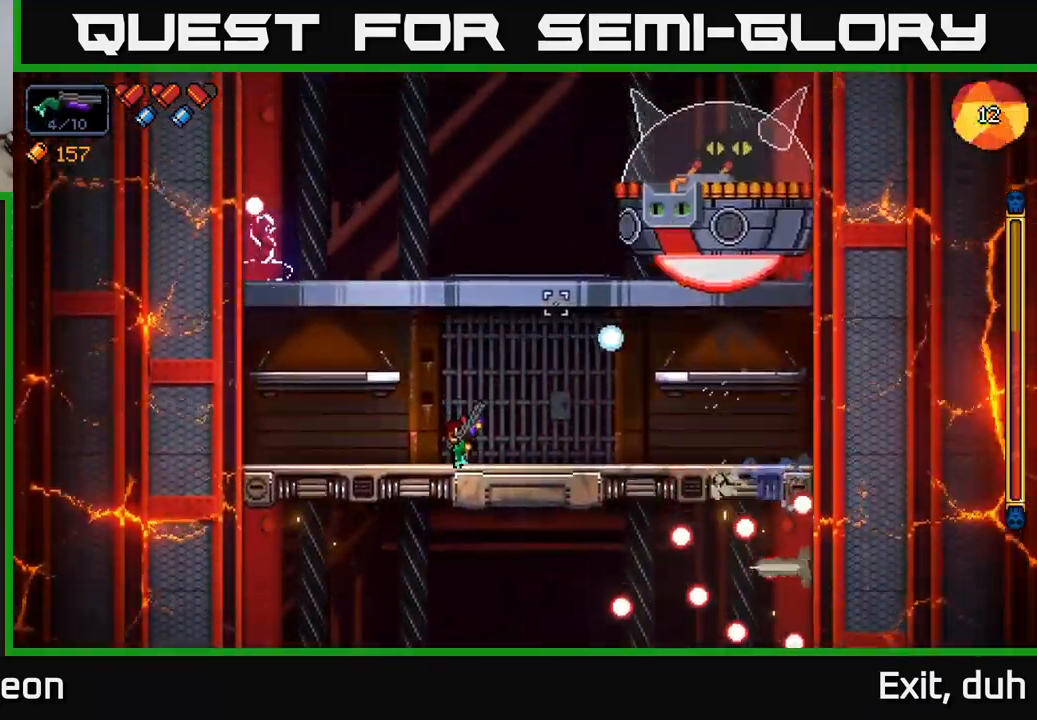
{"buttons": ["R2"], "left_stick": "center", "right_stick": "up-right", "events": []}
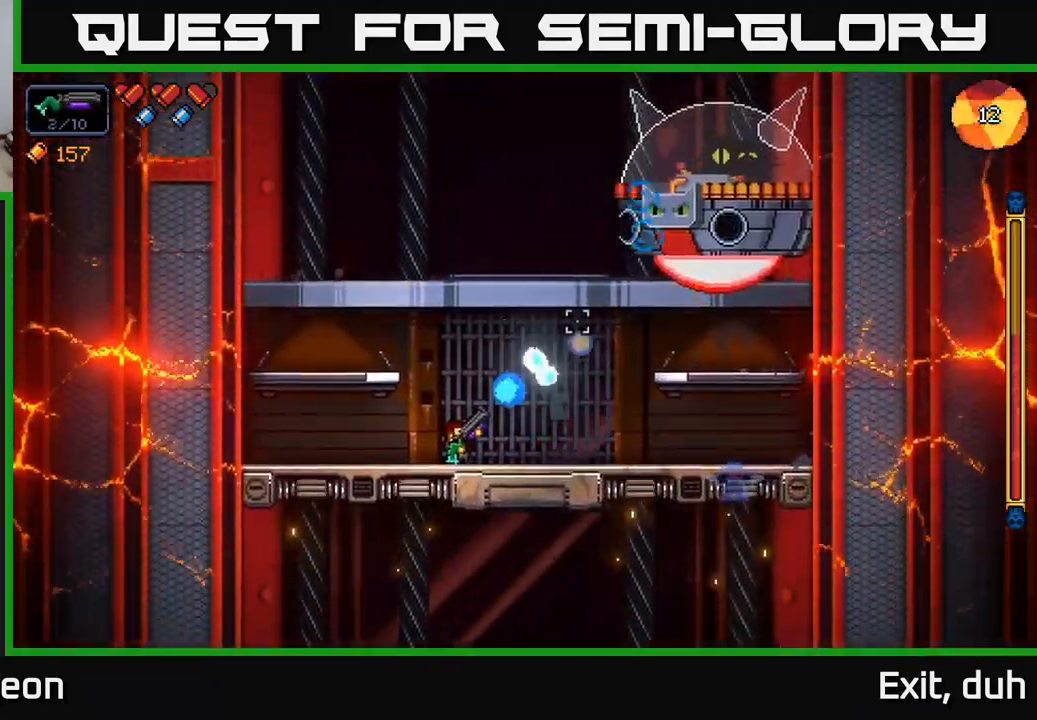
{"buttons": ["R2"], "left_stick": "center", "right_stick": "up-right", "events": []}
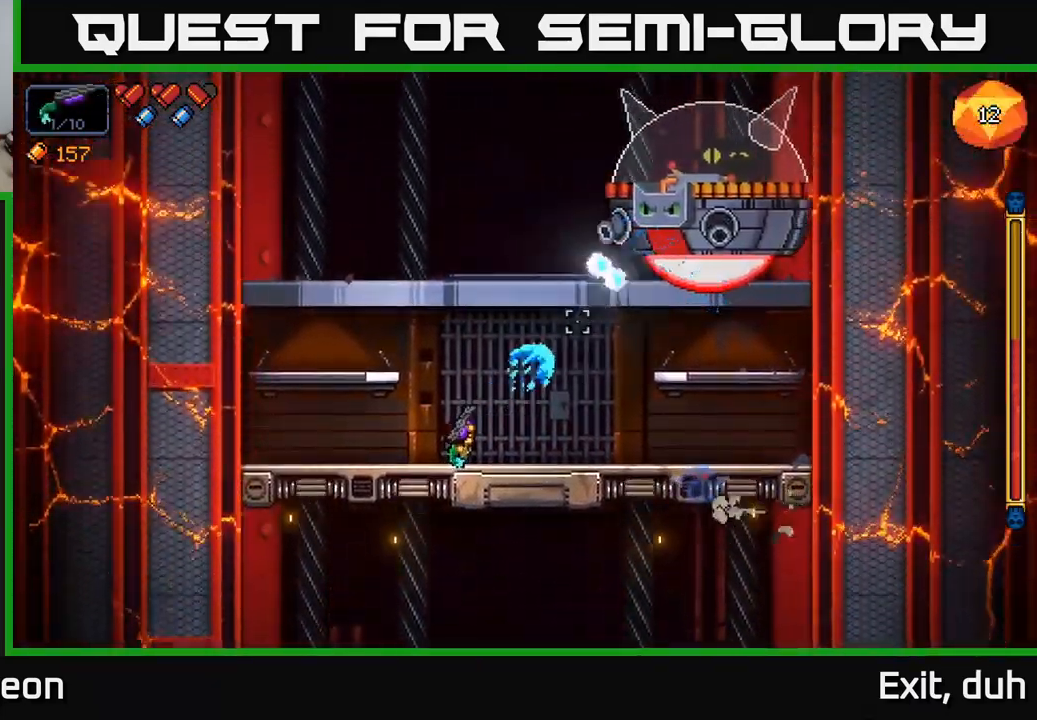
{"buttons": ["R2"], "left_stick": "left", "right_stick": "up-right", "events": [[233, "left_stick", "left"]]}
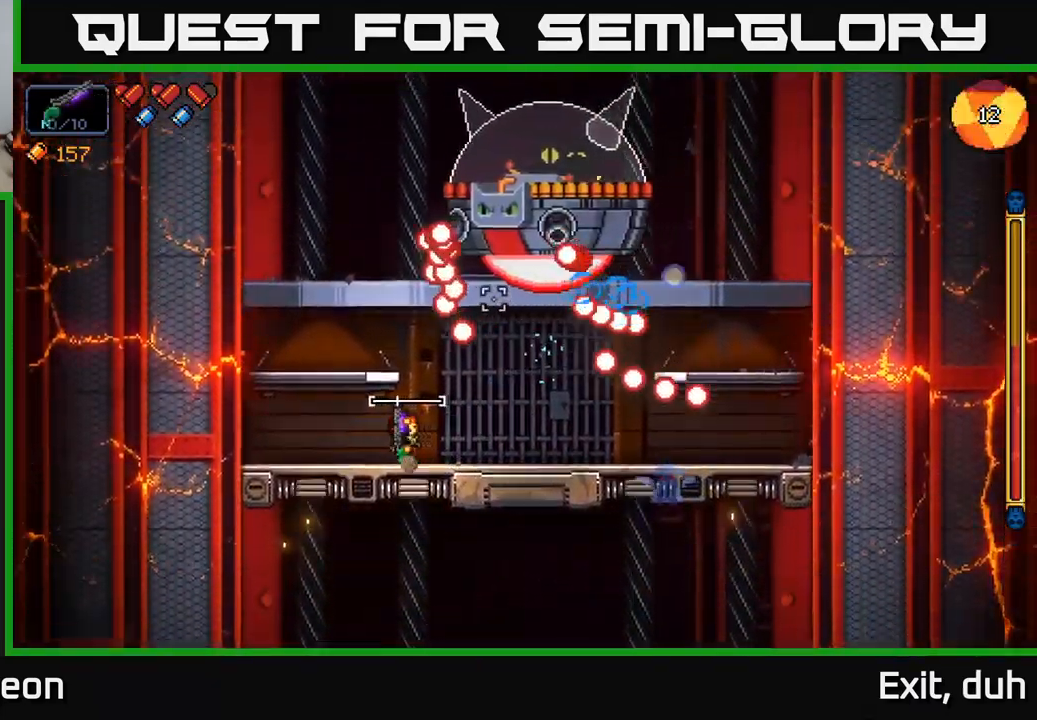
{"buttons": ["R2"], "left_stick": "right", "right_stick": "up-left", "events": [[83, "left_stick", "right"], [100, "A", "down"], [100, "right_stick", "up"], [283, "right_stick", "up-left"], [317, "A", "up"], [383, "A", "down"], [500, "A", "up"]]}
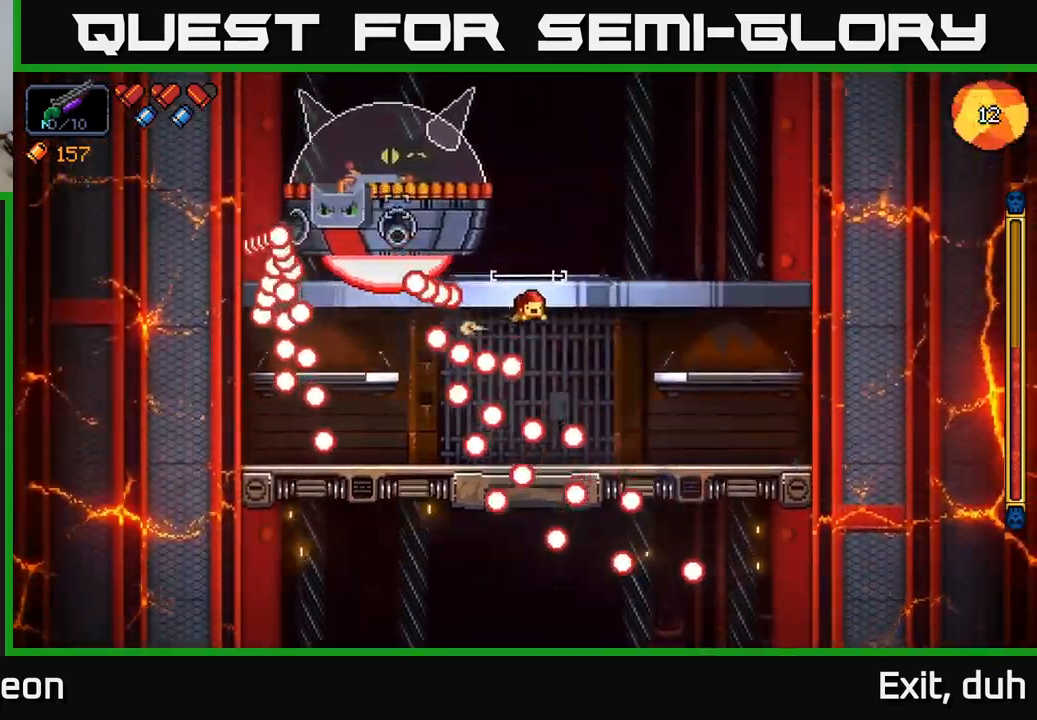
{"buttons": ["R2"], "left_stick": "left", "right_stick": "up-left", "events": [[167, "left_stick", "left"], [350, "left_stick", "center"], [483, "left_stick", "left"]]}
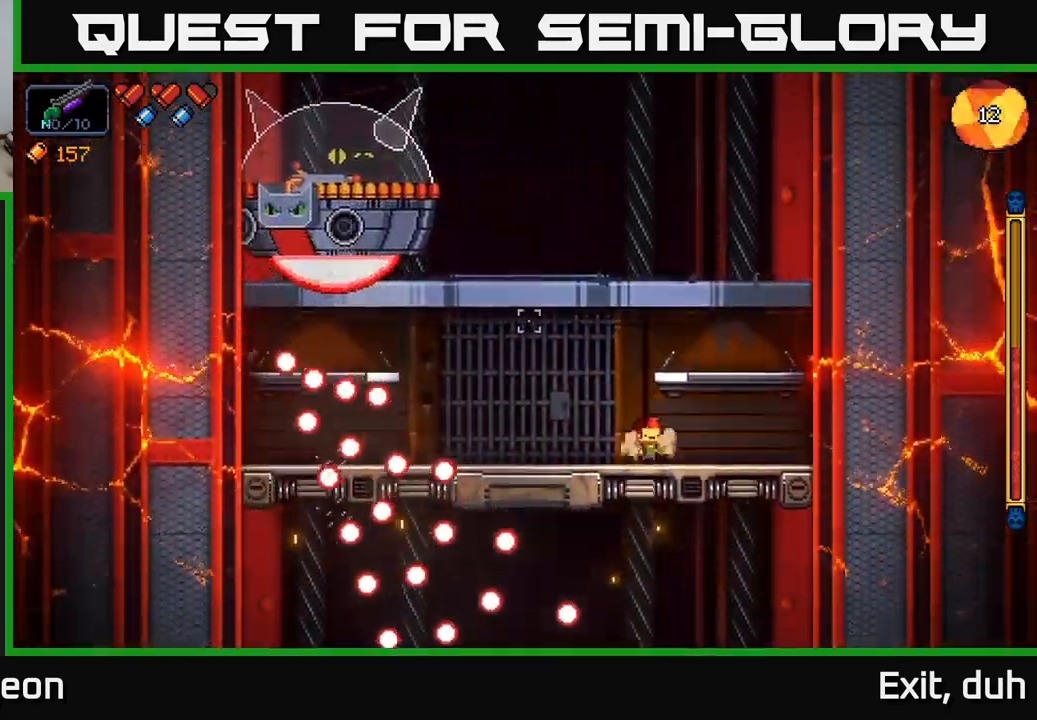
{"buttons": ["R2"], "left_stick": "center", "right_stick": "up-left", "events": [[200, "left_stick", "center"]]}
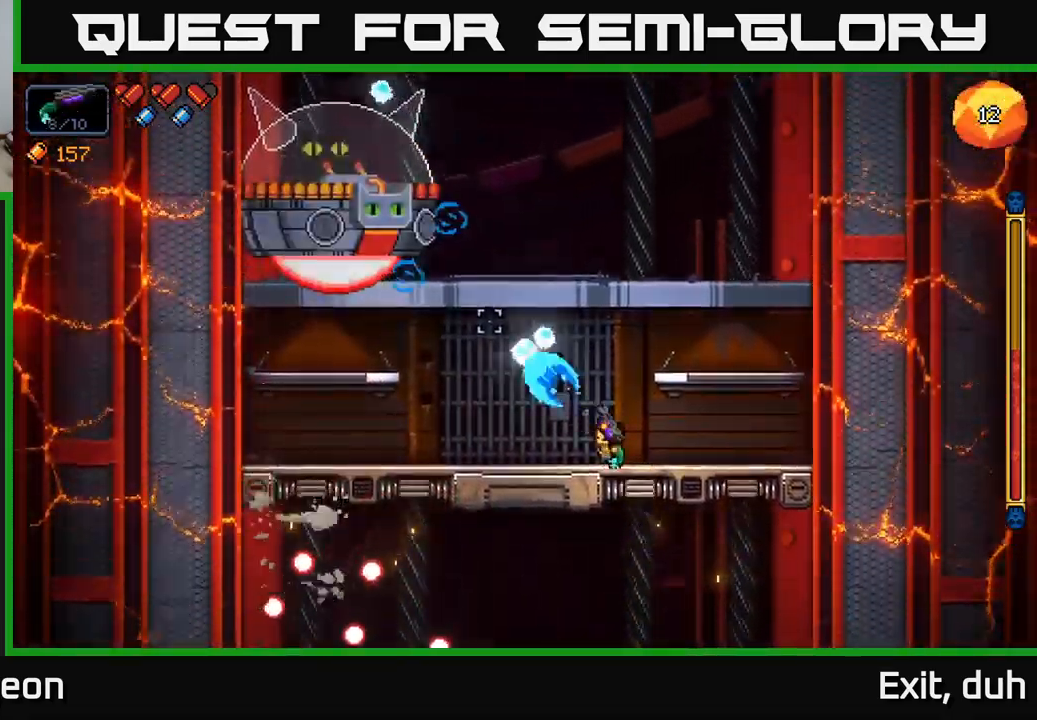
{"buttons": ["R2"], "left_stick": "center", "right_stick": "up-left", "events": []}